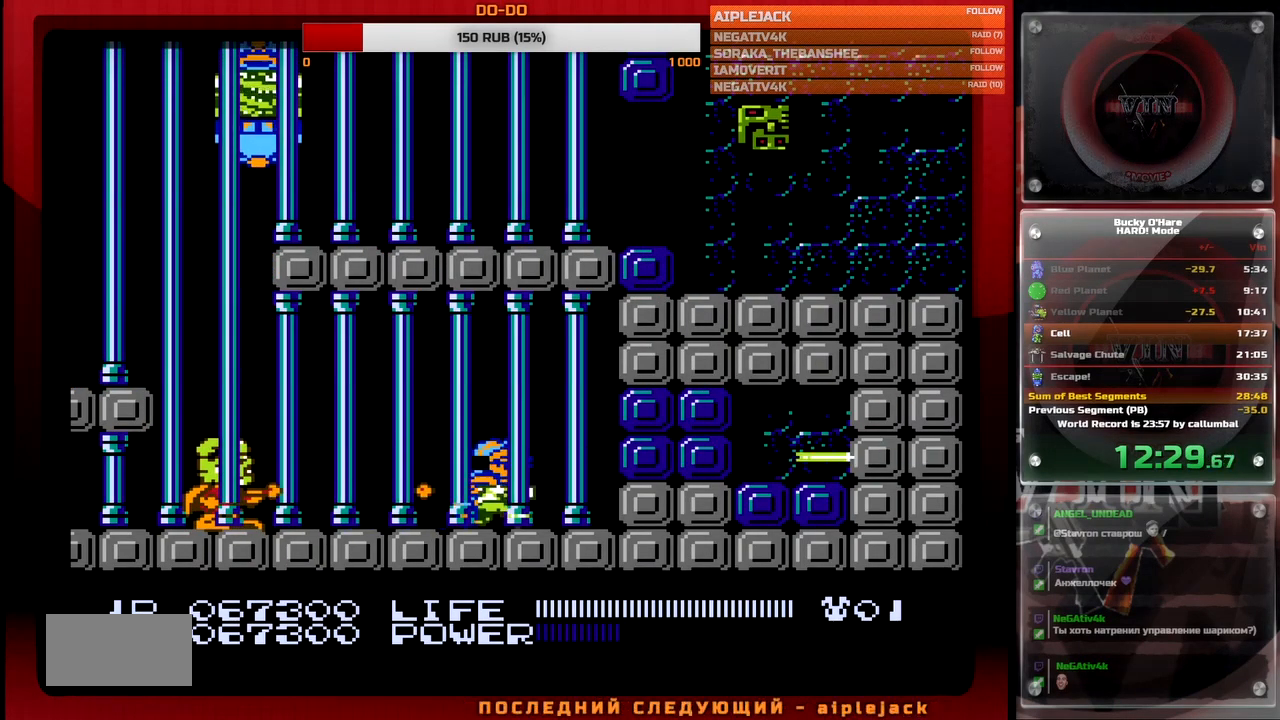
Gameplay with a controller (Nintendo layout); each line is a JSON object with the inputs held at the frame after it. "events" lists button and stick changes between this image and that frame as [ms after this image, input, new state], when the widget could be followed in between. Not read: L3 R3.
{"buttons": ["DPAD_DOWN"], "events": [[33, "B", "up"], [100, "B", "down"], [150, "B", "up"], [200, "B", "down"], [250, "B", "up"], [317, "B", "down"], [367, "B", "up"], [433, "B", "down"], [483, "B", "up"], [483, "DPAD_DOWN", "down"]]}
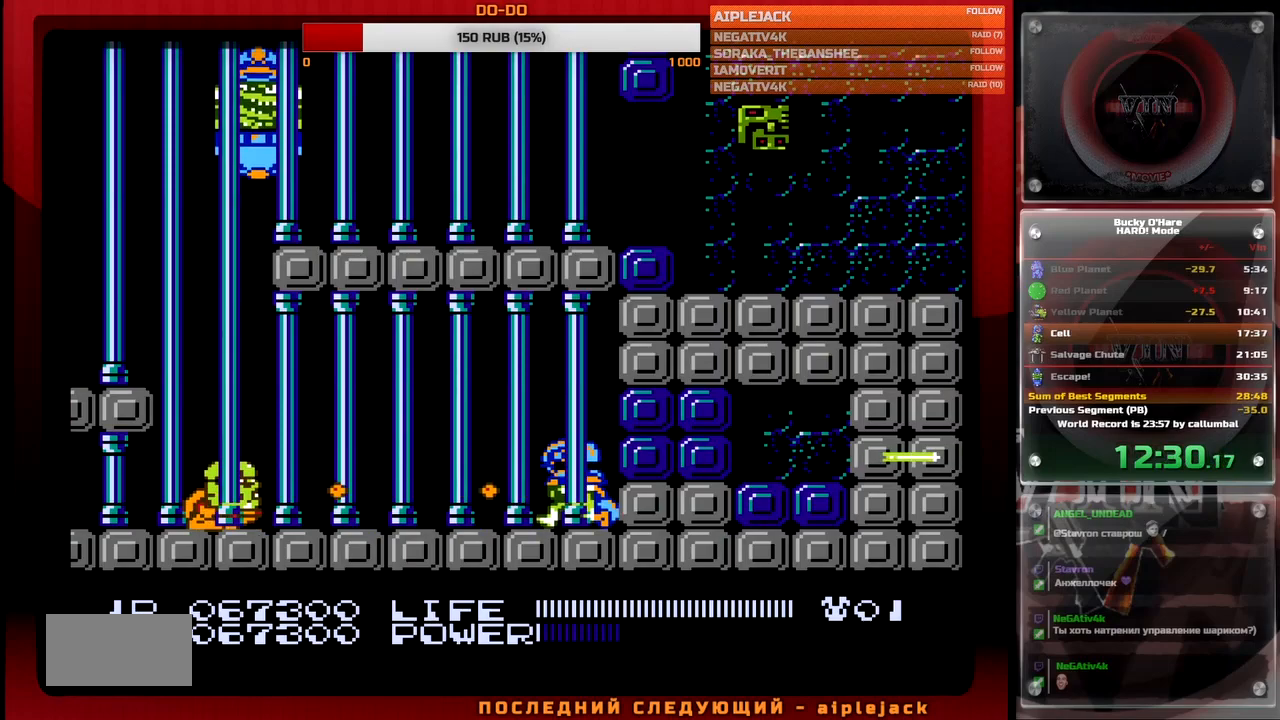
{"buttons": ["B", "DPAD_DOWN"], "events": [[33, "B", "down"], [83, "B", "up"], [150, "B", "down"], [200, "B", "up"], [267, "B", "down"], [317, "B", "up"], [383, "B", "down"], [433, "B", "up"], [500, "B", "down"]]}
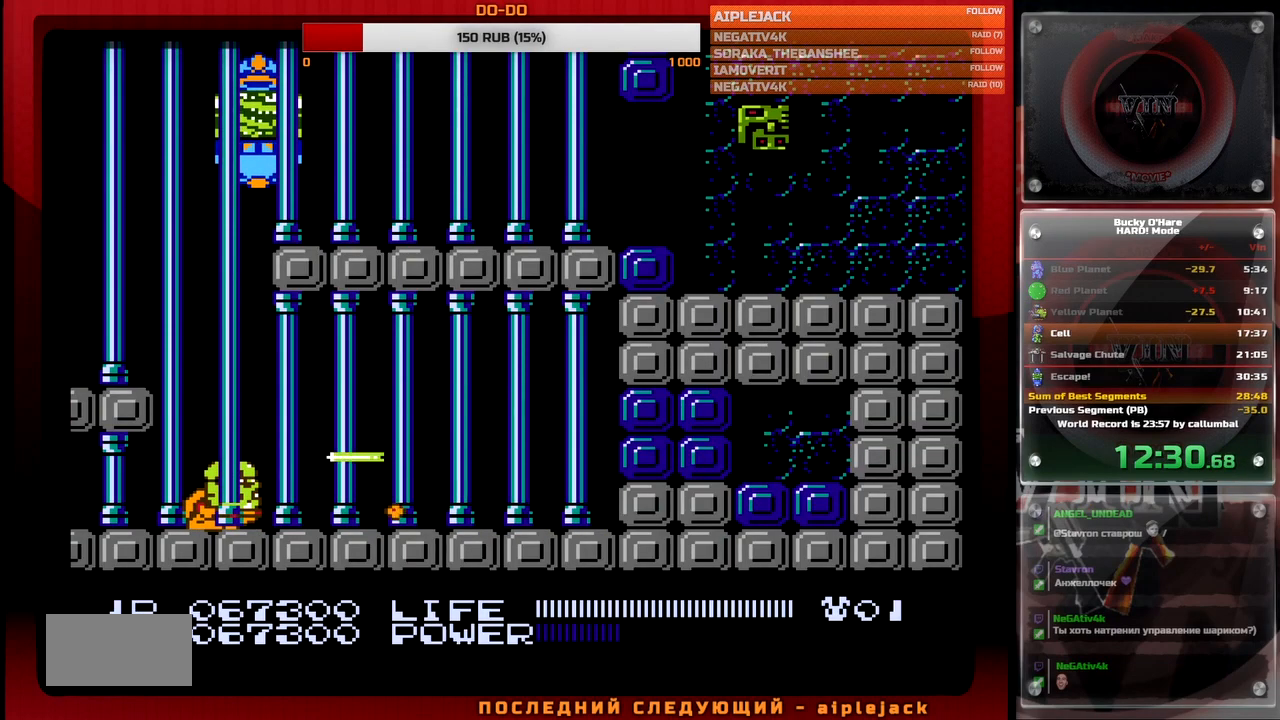
{"buttons": ["B", "DPAD_DOWN"], "events": [[33, "B", "up"], [100, "B", "down"], [150, "B", "up"], [217, "B", "down"], [267, "B", "up"], [333, "B", "down"], [367, "B", "up"], [450, "B", "down"]]}
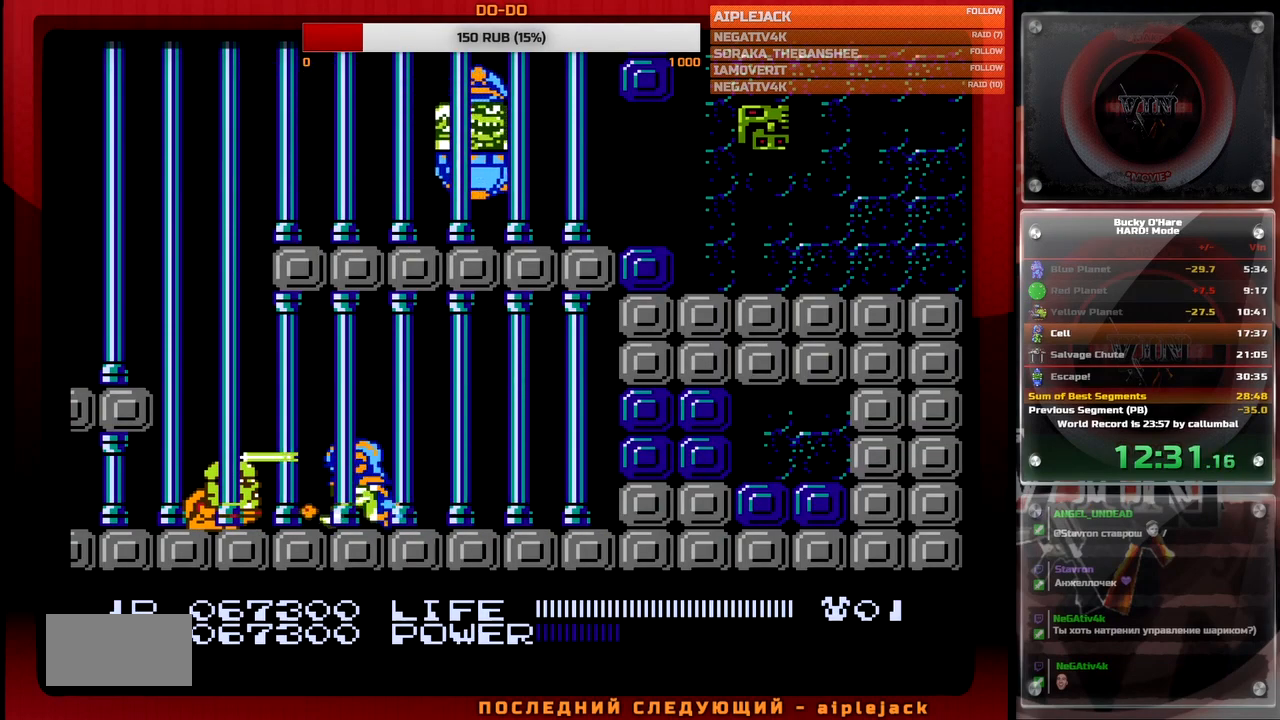
{"buttons": ["DPAD_RIGHT"], "events": [[100, "B", "up"], [150, "DPAD_DOWN", "up"], [183, "A", "down"], [233, "DPAD_RIGHT", "down"], [283, "A", "up"]]}
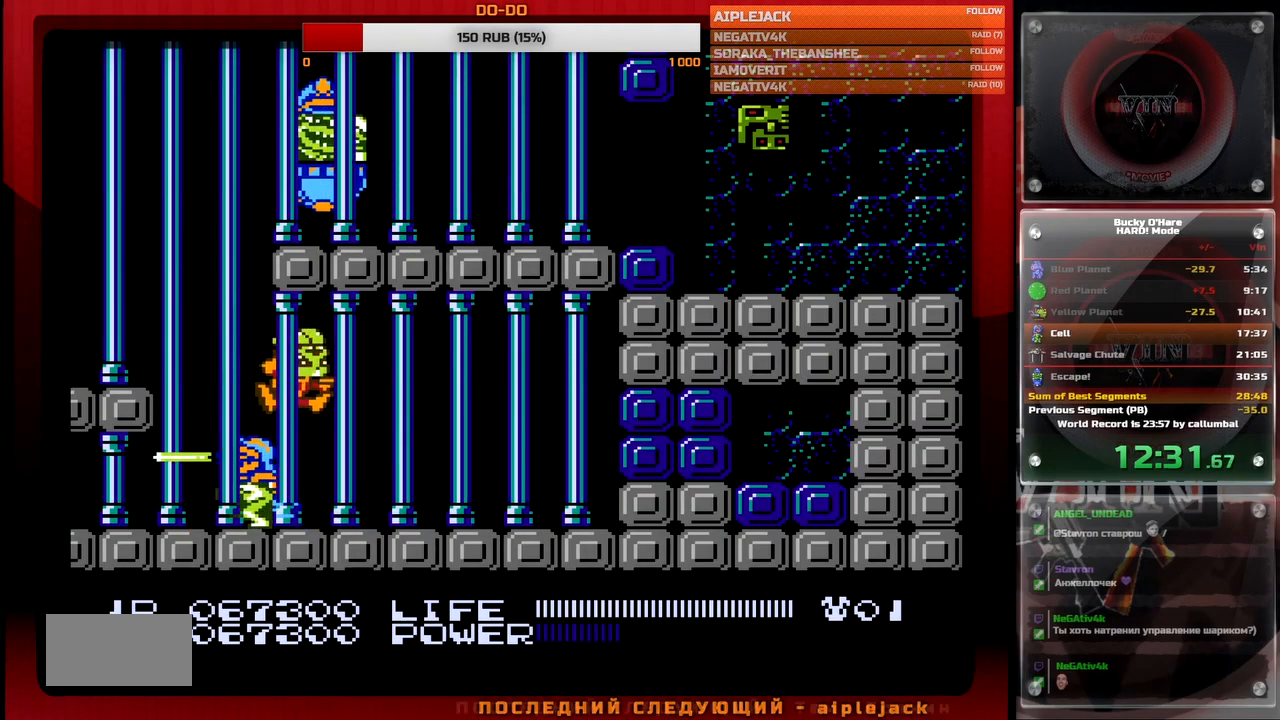
{"buttons": ["B", "DPAD_DOWN"], "events": [[67, "DPAD_RIGHT", "up"], [100, "DPAD_LEFT", "down"], [133, "B", "down"], [167, "DPAD_DOWN", "down"], [183, "DPAD_LEFT", "up"], [200, "B", "up"], [250, "B", "down"], [300, "B", "up"], [367, "B", "down"], [417, "B", "up"], [467, "B", "down"]]}
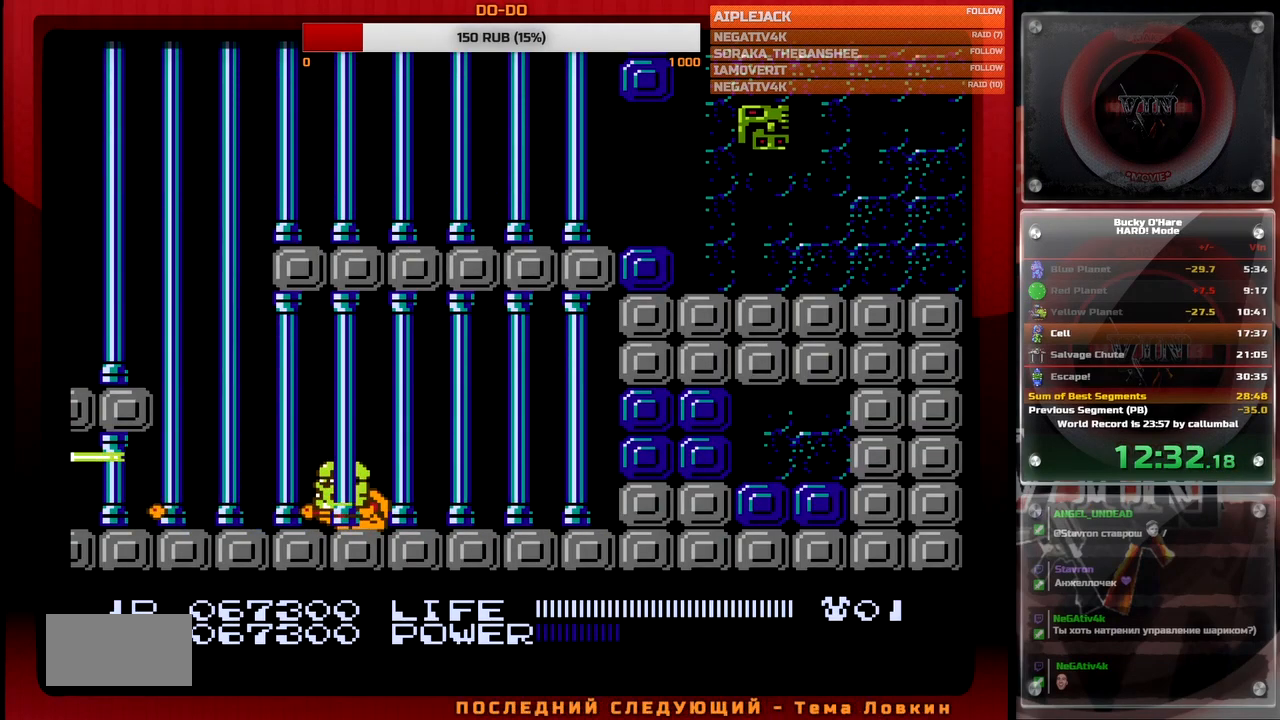
{"buttons": ["DPAD_DOWN"], "events": [[33, "B", "up"], [100, "B", "down"], [133, "B", "up"], [200, "B", "down"], [250, "B", "up"], [333, "B", "down"], [383, "B", "up"], [433, "B", "down"], [467, "B", "up"]]}
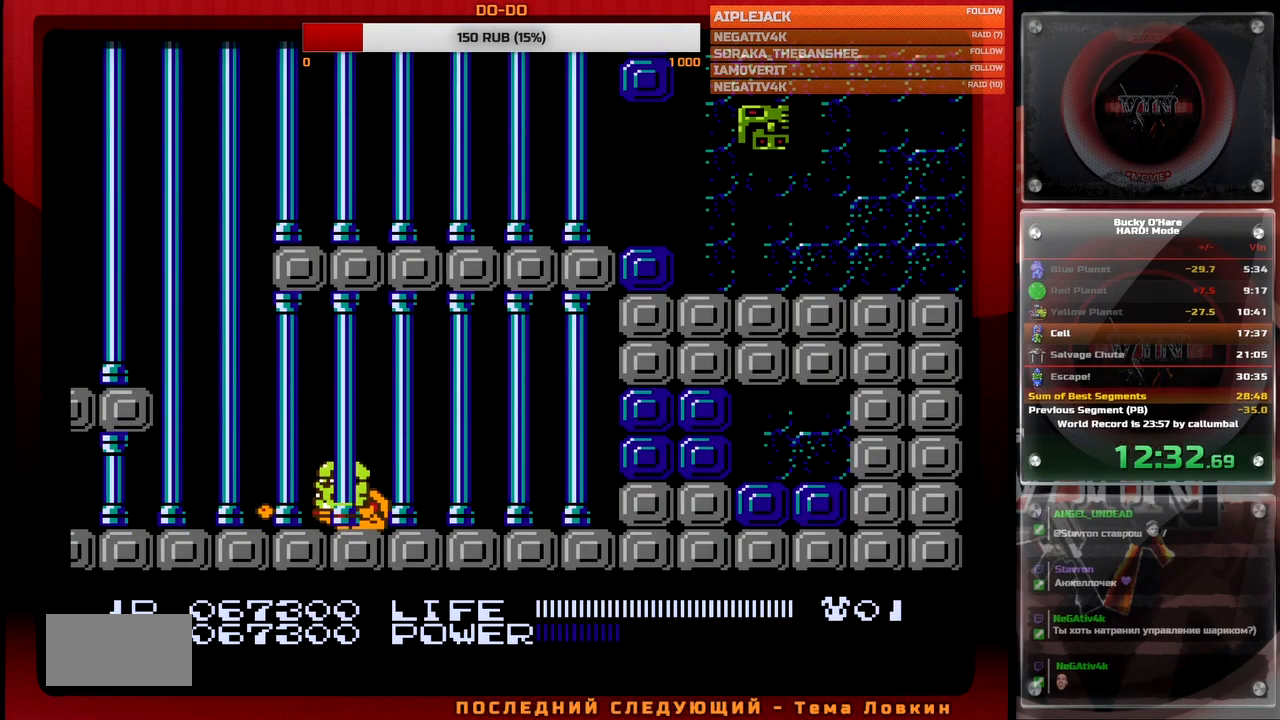
{"buttons": ["DPAD_LEFT"], "events": [[50, "B", "down"], [200, "B", "up"], [367, "DPAD_DOWN", "up"], [383, "A", "down"], [417, "DPAD_LEFT", "down"], [500, "A", "up"]]}
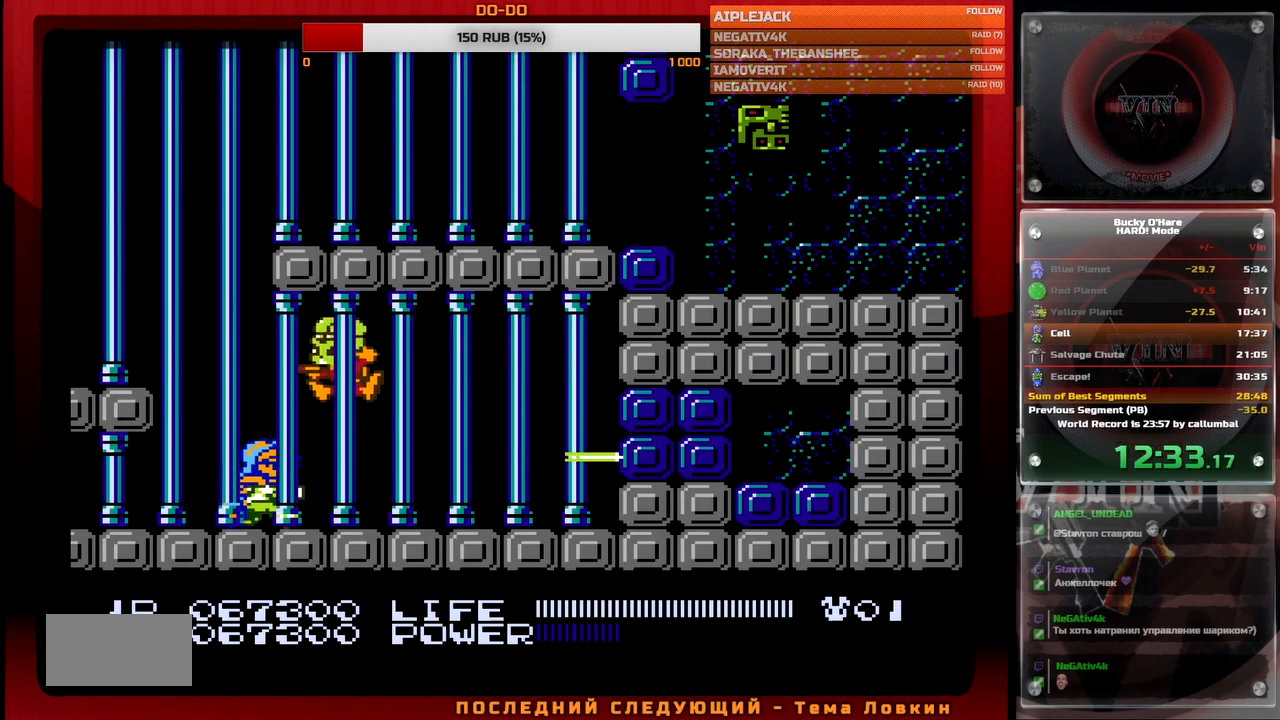
{"buttons": ["DPAD_RIGHT"], "events": [[367, "DPAD_UP", "down"], [383, "B", "down"], [383, "DPAD_LEFT", "up"], [383, "DPAD_UP", "up"], [400, "DPAD_RIGHT", "down"], [500, "B", "up"]]}
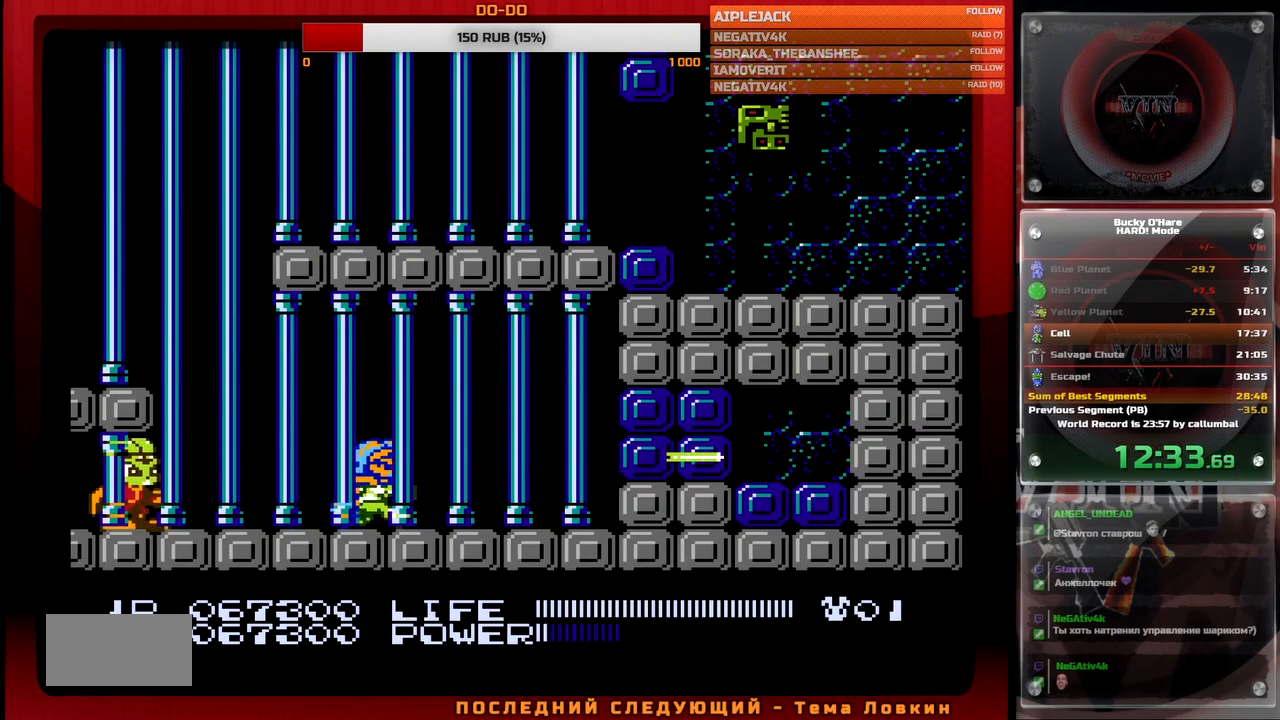
{"buttons": [], "events": [[17, "DPAD_RIGHT", "up"], [67, "B", "down"], [133, "B", "up"], [167, "B", "down"], [217, "B", "up"], [283, "B", "down"], [333, "B", "up"], [383, "B", "down"], [450, "B", "up"]]}
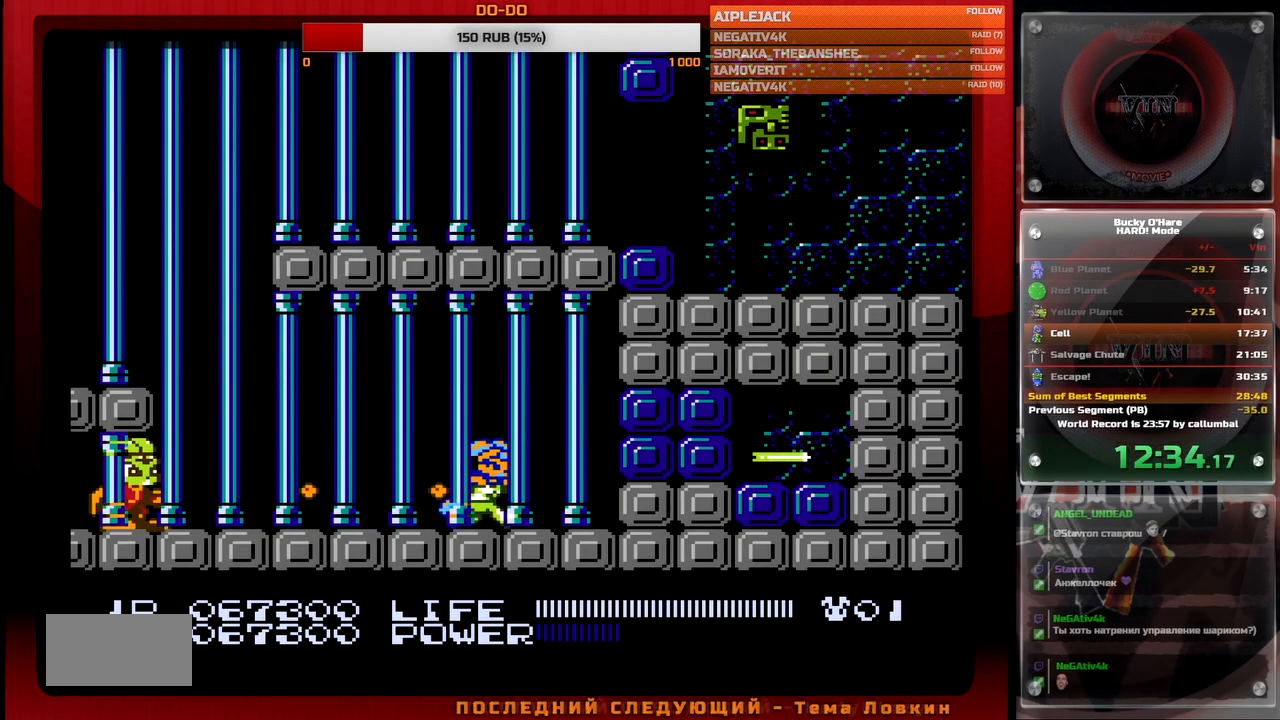
{"buttons": ["B"], "events": [[17, "B", "down"], [67, "B", "up"], [133, "B", "down"], [183, "B", "up"], [250, "B", "down"], [283, "B", "up"], [350, "B", "down"], [417, "B", "up"], [467, "B", "down"]]}
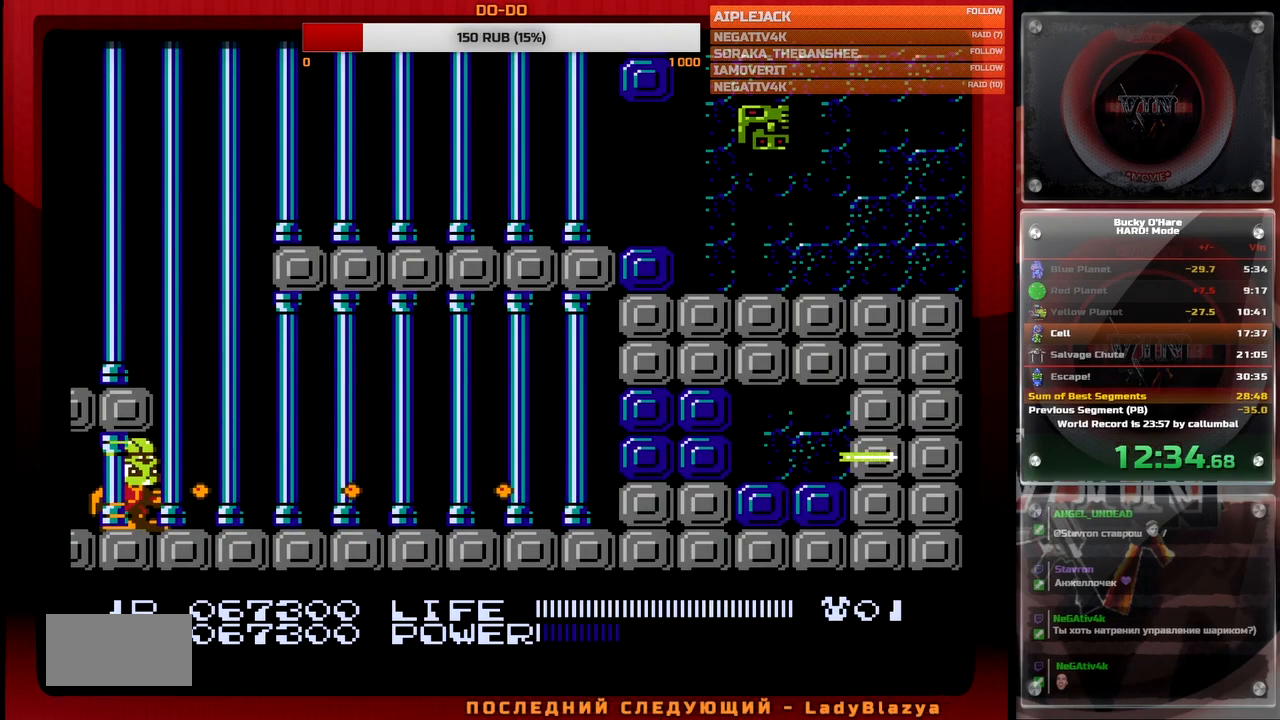
{"buttons": ["DPAD_DOWN"], "events": [[33, "B", "up"], [83, "B", "down"], [150, "B", "up"], [150, "DPAD_DOWN", "down"], [200, "B", "down"], [267, "B", "up"], [317, "B", "down"], [383, "B", "up"], [433, "B", "down"], [500, "B", "up"]]}
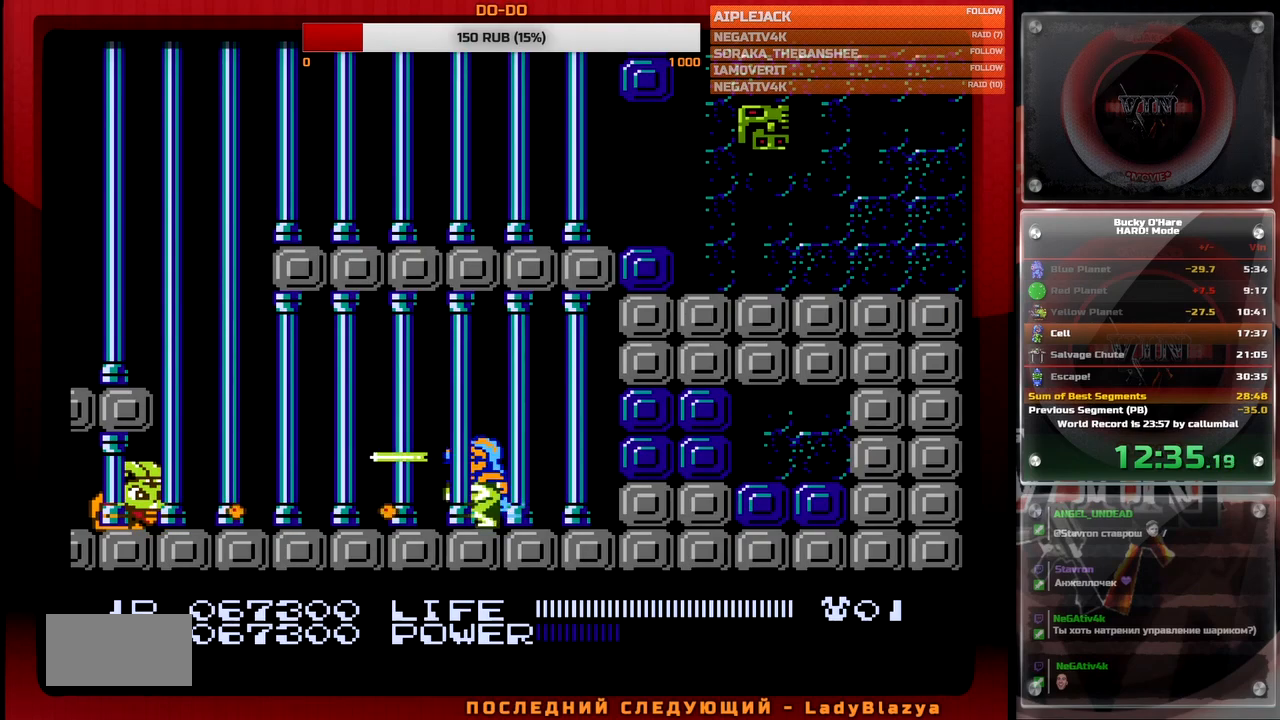
{"buttons": ["DPAD_DOWN"], "events": [[50, "B", "down"], [117, "B", "up"], [167, "B", "down"], [233, "B", "up"], [283, "B", "down"], [350, "B", "up"], [417, "B", "down"], [467, "B", "up"]]}
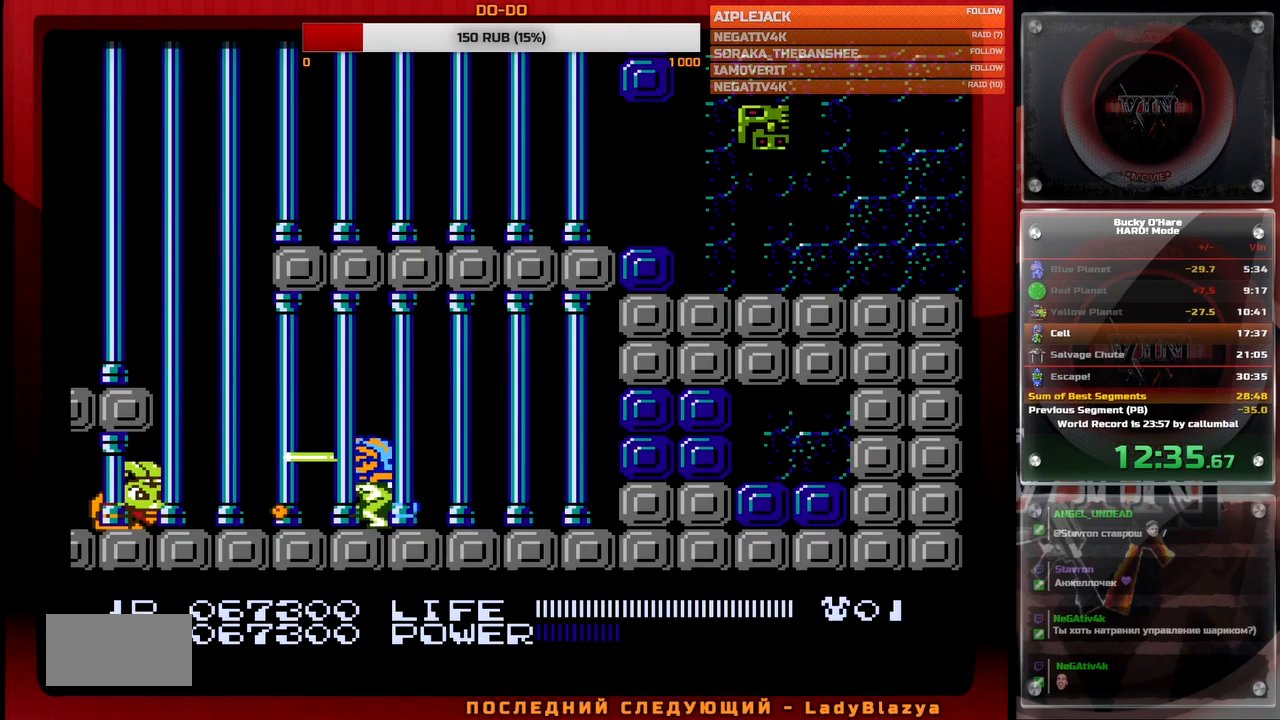
{"buttons": ["B", "DPAD_DOWN"], "events": [[33, "B", "down"], [67, "B", "up"], [133, "B", "down"], [183, "B", "up"], [250, "B", "down"], [300, "B", "up"], [367, "B", "down"], [417, "B", "up"], [483, "B", "down"]]}
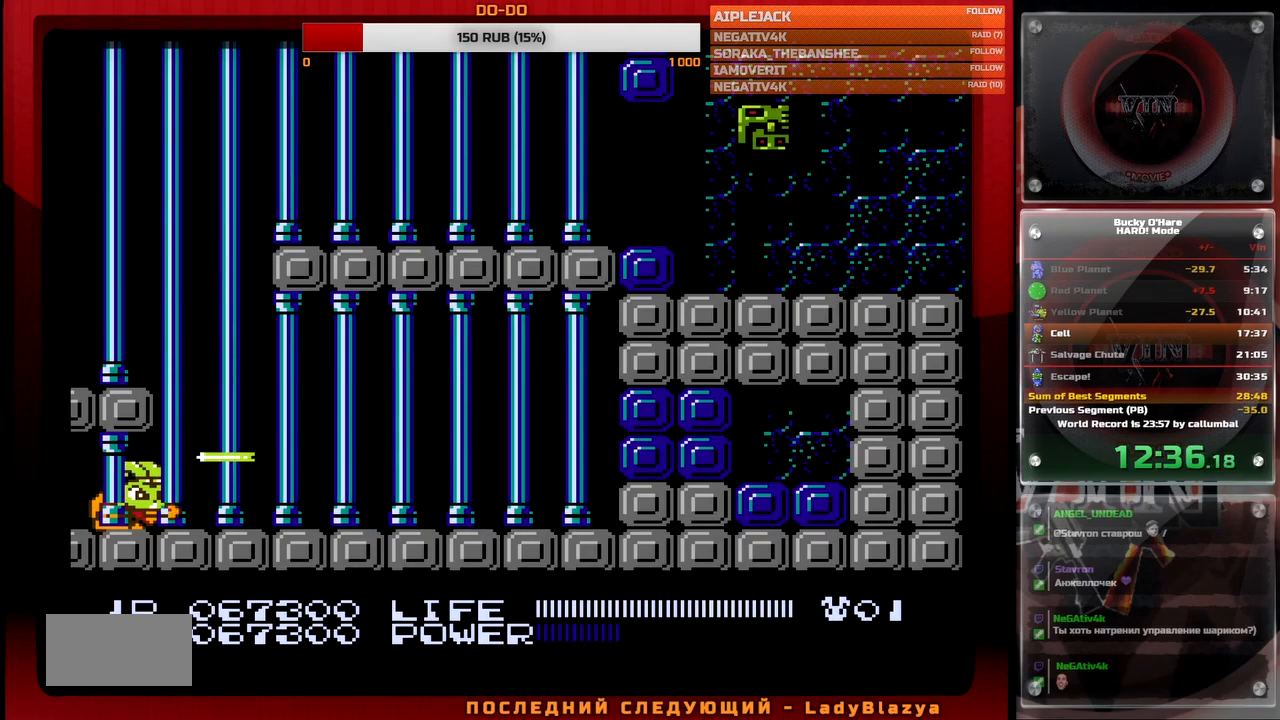
{"buttons": [], "events": [[33, "B", "up"], [117, "B", "down"], [150, "B", "up"], [233, "B", "down"], [350, "B", "up"], [450, "B", "down"], [467, "B", "up"], [483, "DPAD_DOWN", "up"]]}
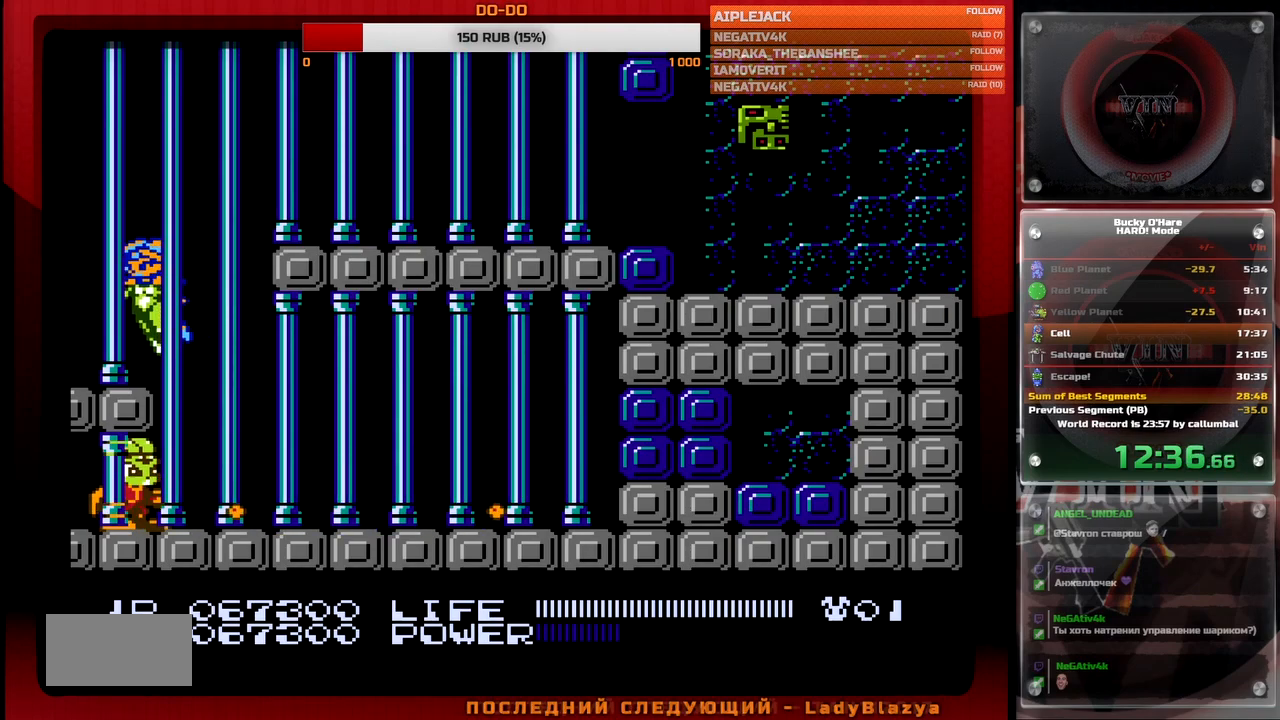
{"buttons": ["B", "DPAD_UP"], "events": [[67, "DPAD_UP", "down"], [150, "B", "down"], [200, "B", "up"], [250, "B", "down"], [317, "B", "up"], [367, "B", "down"], [433, "B", "up"], [483, "B", "down"]]}
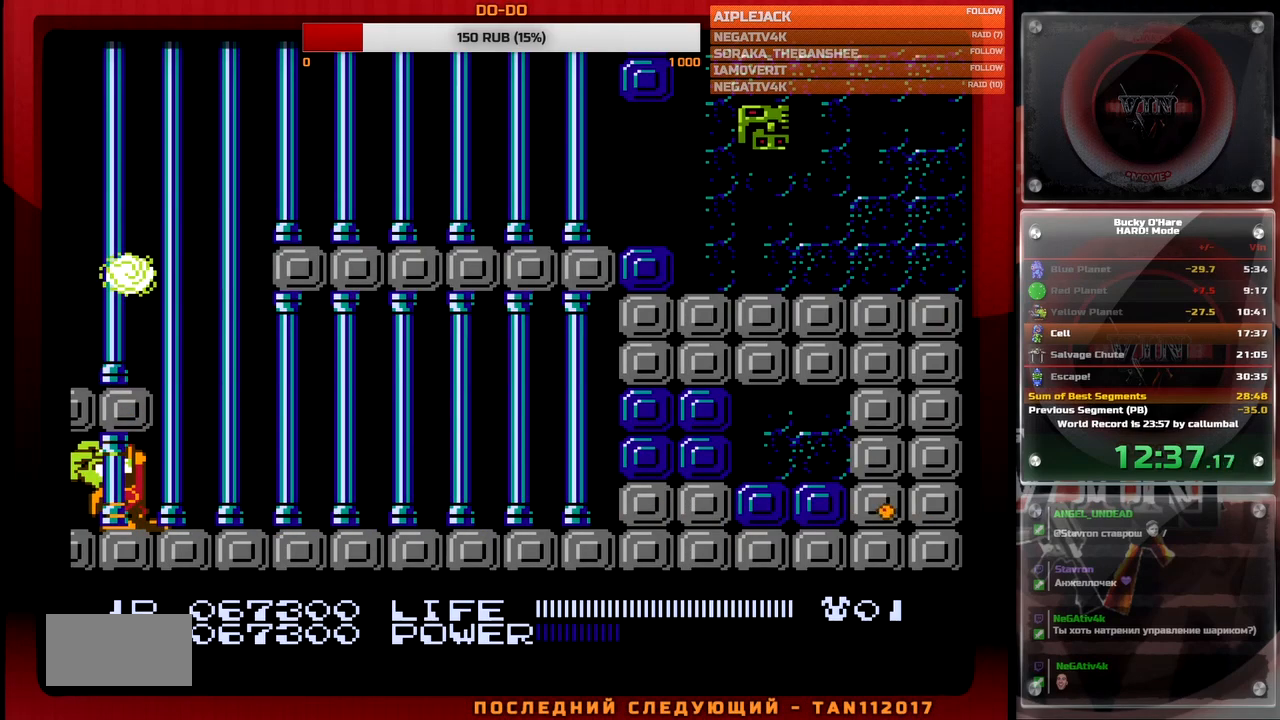
{"buttons": ["DPAD_UP"], "events": [[50, "B", "up"], [117, "B", "down"], [167, "B", "up"], [217, "B", "down"], [283, "B", "up"], [333, "B", "down"], [400, "B", "up"], [450, "B", "down"], [500, "B", "up"]]}
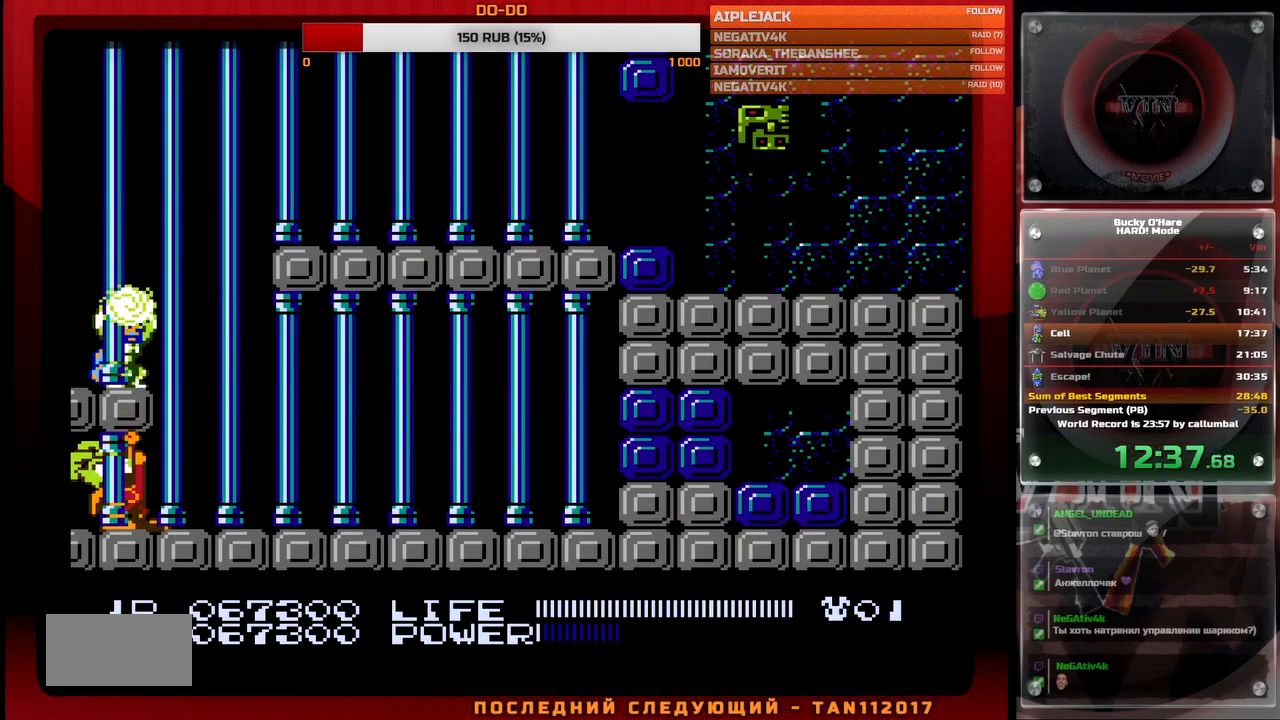
{"buttons": ["DPAD_RIGHT"], "events": [[167, "B", "down"], [217, "DPAD_RIGHT", "down"], [233, "B", "up"], [267, "DPAD_UP", "up"]]}
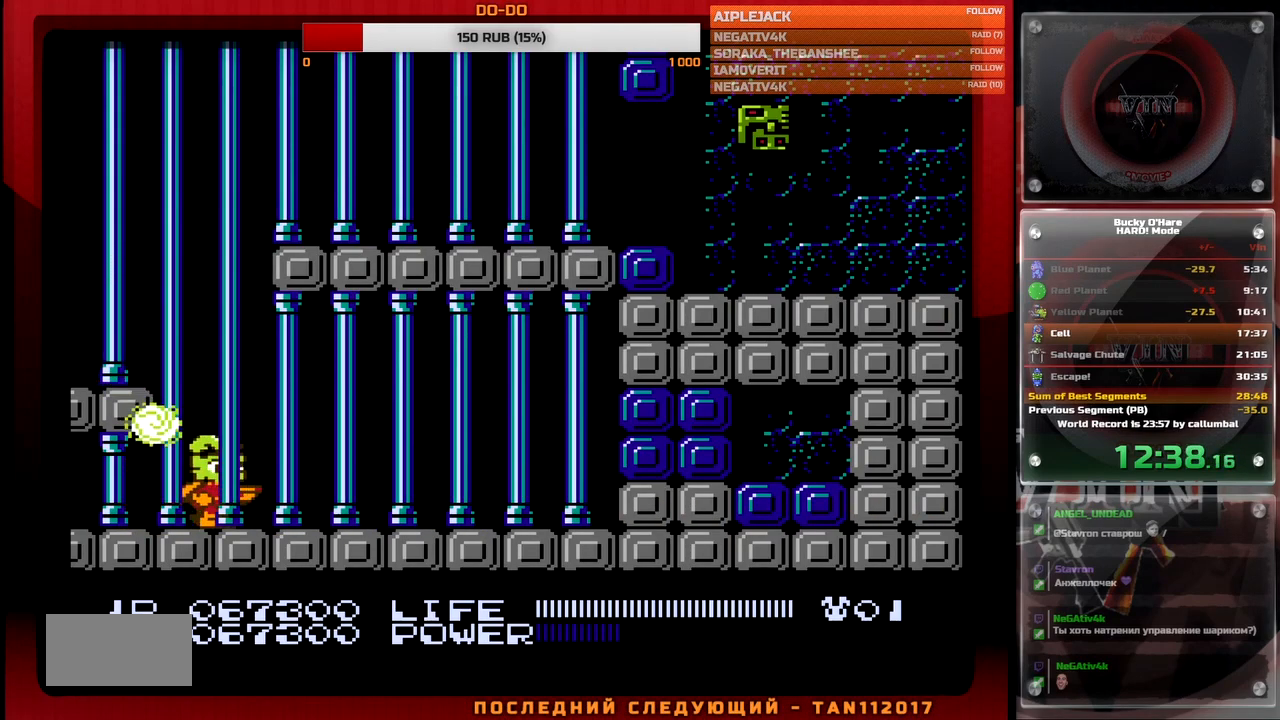
{"buttons": [], "events": [[100, "A", "down"], [100, "DPAD_RIGHT", "up"], [167, "DPAD_LEFT", "down"], [217, "A", "up"], [250, "DPAD_LEFT", "up"], [283, "B", "down"], [333, "B", "up"], [400, "B", "down"], [500, "B", "up"]]}
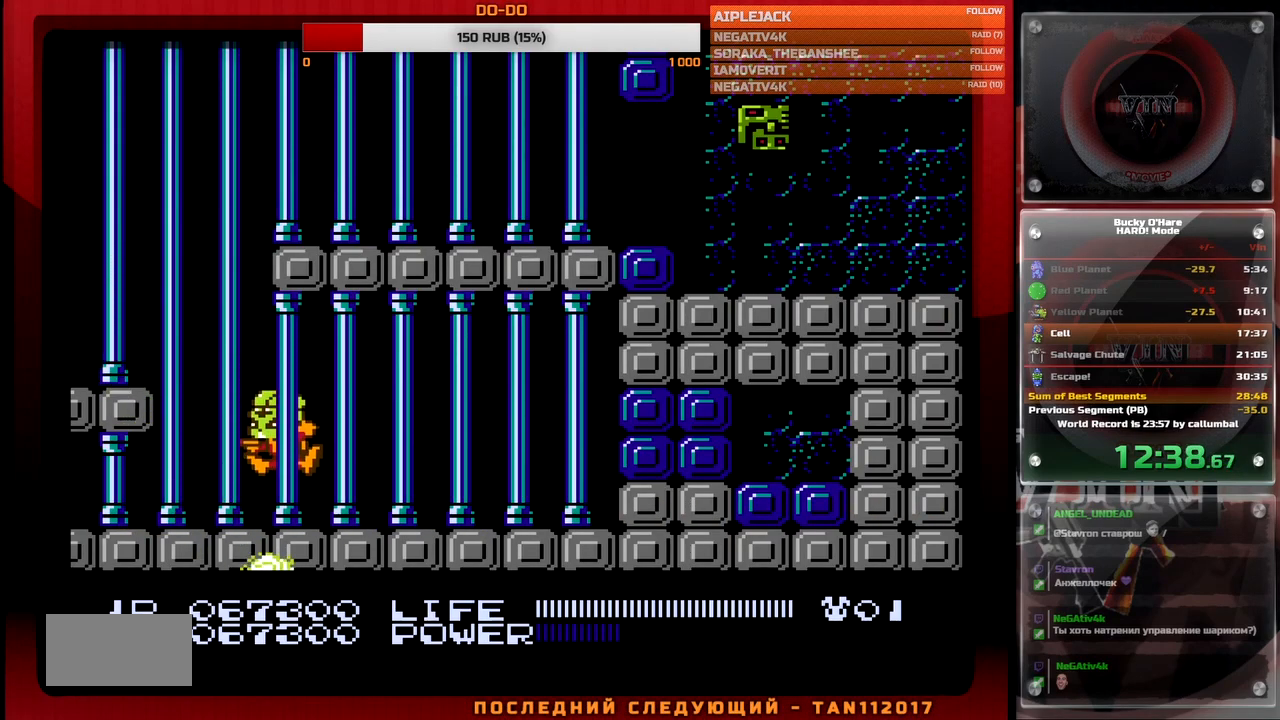
{"buttons": ["DPAD_LEFT"], "events": [[217, "DPAD_LEFT", "down"], [283, "A", "down"], [450, "A", "up"]]}
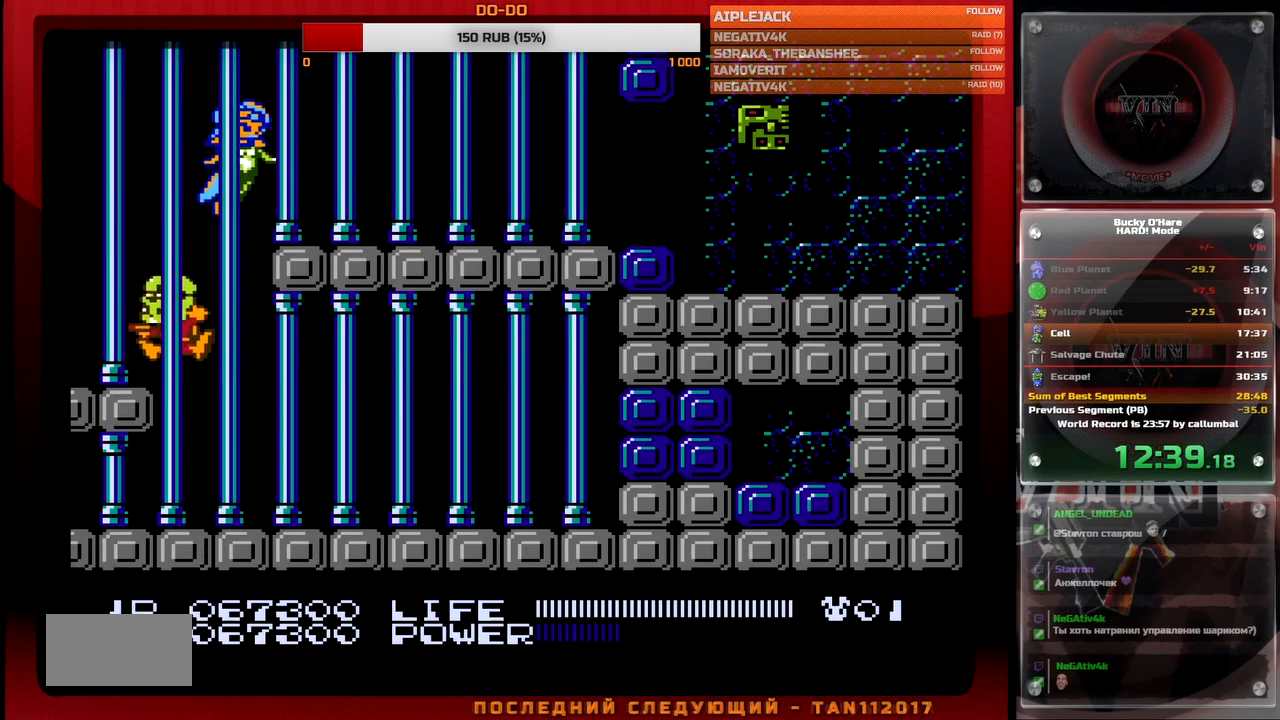
{"buttons": ["A", "DPAD_RIGHT"], "events": [[67, "DPAD_LEFT", "up"], [167, "DPAD_RIGHT", "down"], [433, "A", "down"]]}
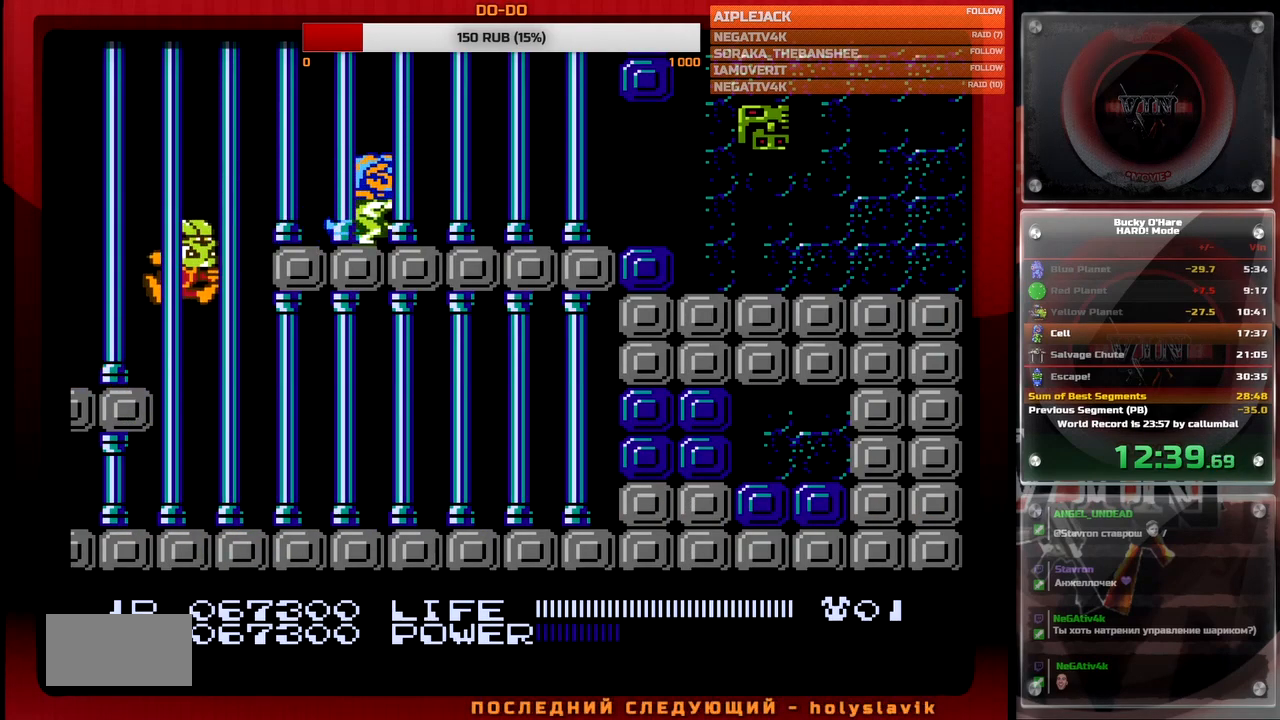
{"buttons": [], "events": [[67, "A", "up"], [183, "B", "down"], [250, "B", "up"], [267, "DPAD_RIGHT", "up"], [317, "B", "down"], [383, "B", "up"], [433, "B", "down"], [483, "B", "up"]]}
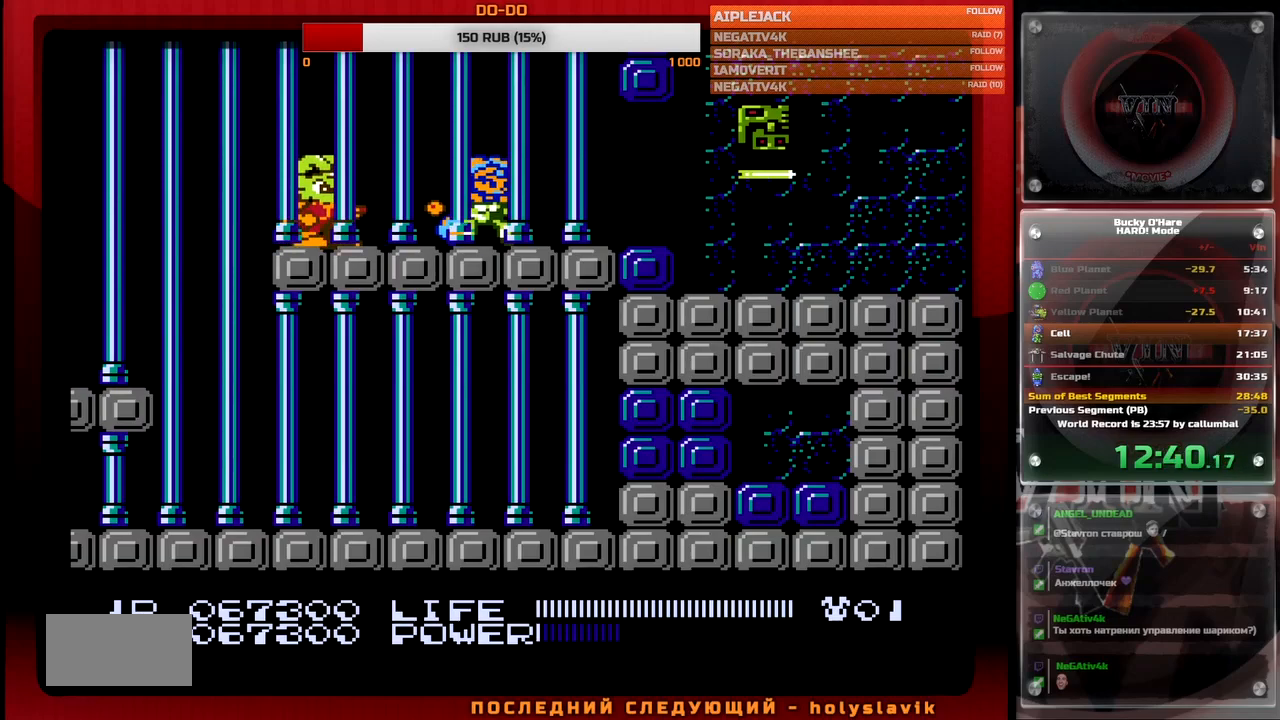
{"buttons": [], "events": [[50, "B", "down"], [100, "B", "up"], [167, "B", "down"], [217, "B", "up"], [250, "DPAD_RIGHT", "down"], [300, "B", "down"], [333, "B", "up"], [350, "DPAD_RIGHT", "up"], [383, "B", "down"], [450, "B", "up"]]}
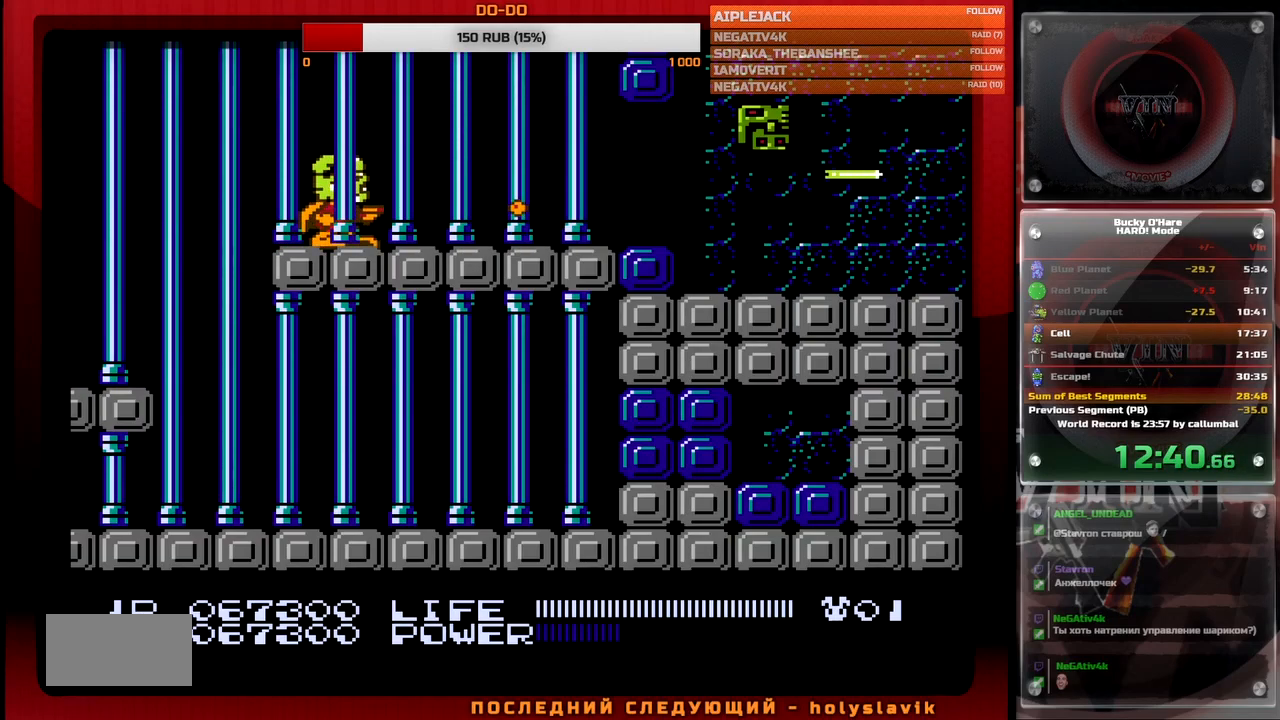
{"buttons": ["DPAD_RIGHT"], "events": [[17, "B", "down"], [83, "B", "up"], [133, "B", "down"], [183, "DPAD_RIGHT", "down"], [200, "B", "up"], [217, "B", "down"], [317, "A", "down"], [483, "B", "up"], [500, "A", "up"]]}
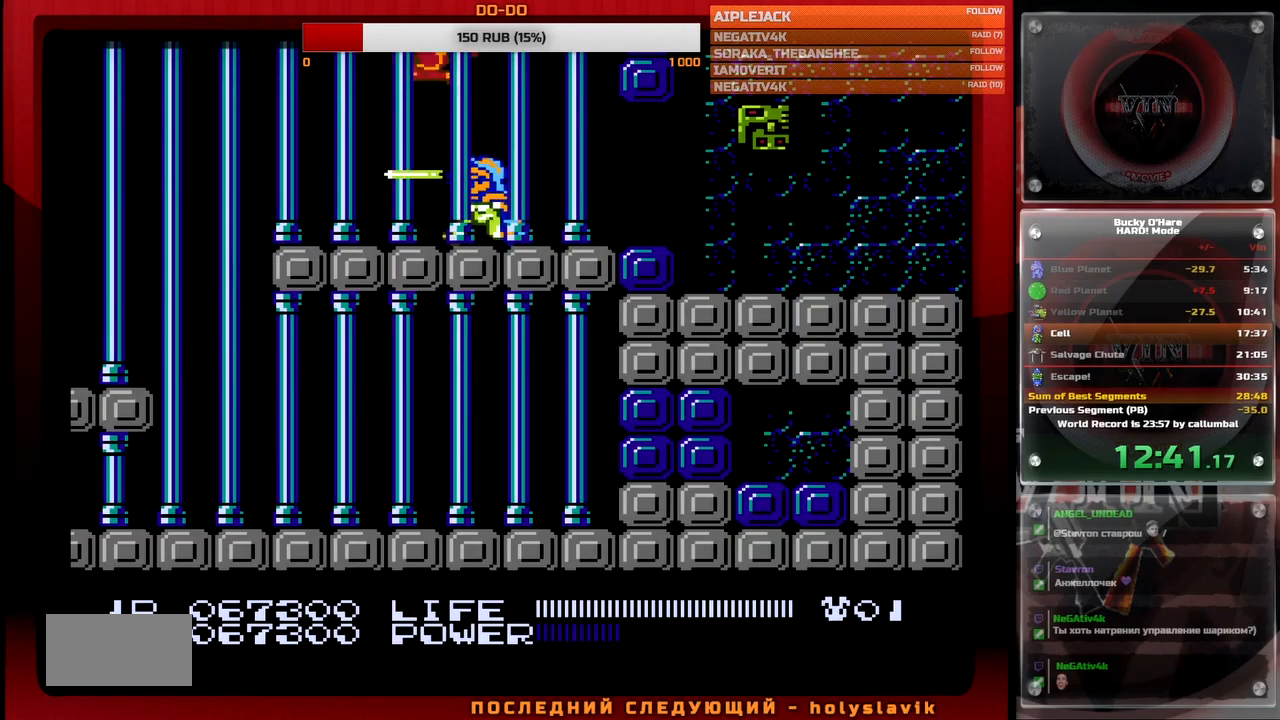
{"buttons": [], "events": [[483, "DPAD_RIGHT", "up"]]}
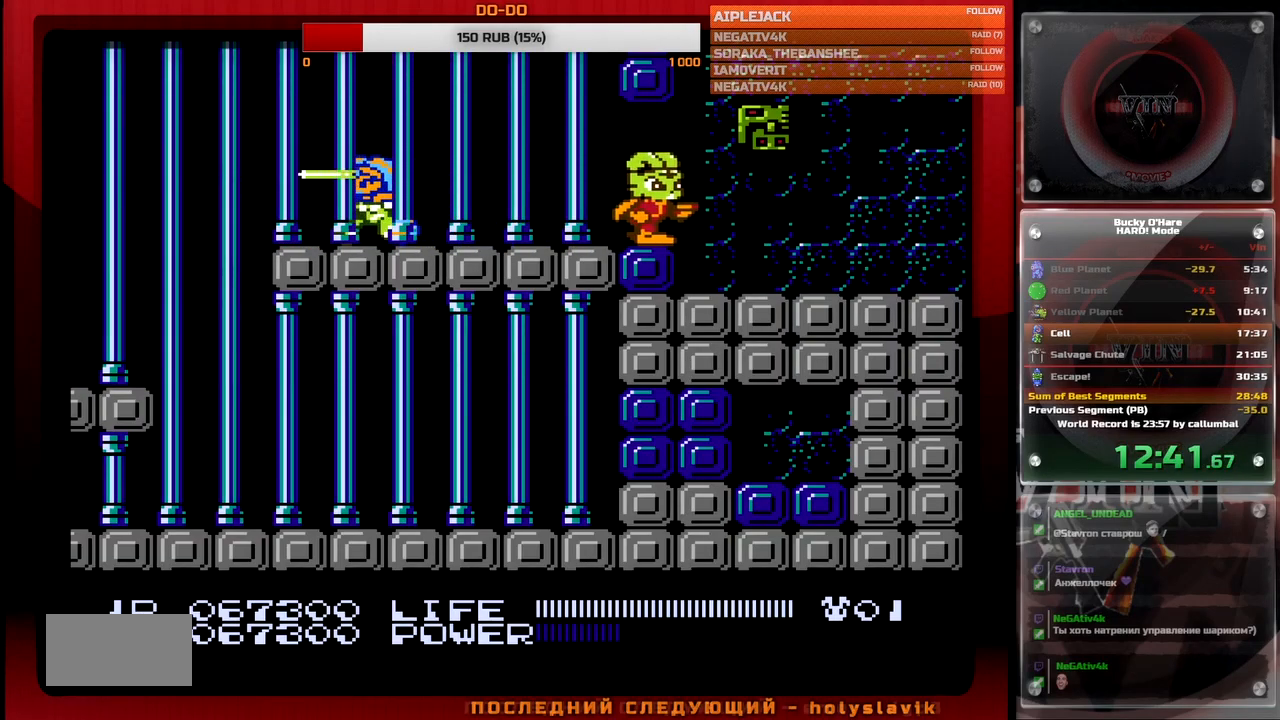
{"buttons": ["B", "DPAD_DOWN"], "events": [[17, "DPAD_LEFT", "down"], [50, "B", "down"], [83, "DPAD_DOWN", "down"], [100, "B", "up"], [100, "DPAD_LEFT", "up"], [133, "B", "down"], [200, "B", "up"], [233, "B", "down"], [300, "B", "up"], [350, "B", "down"], [400, "B", "up"], [467, "B", "down"]]}
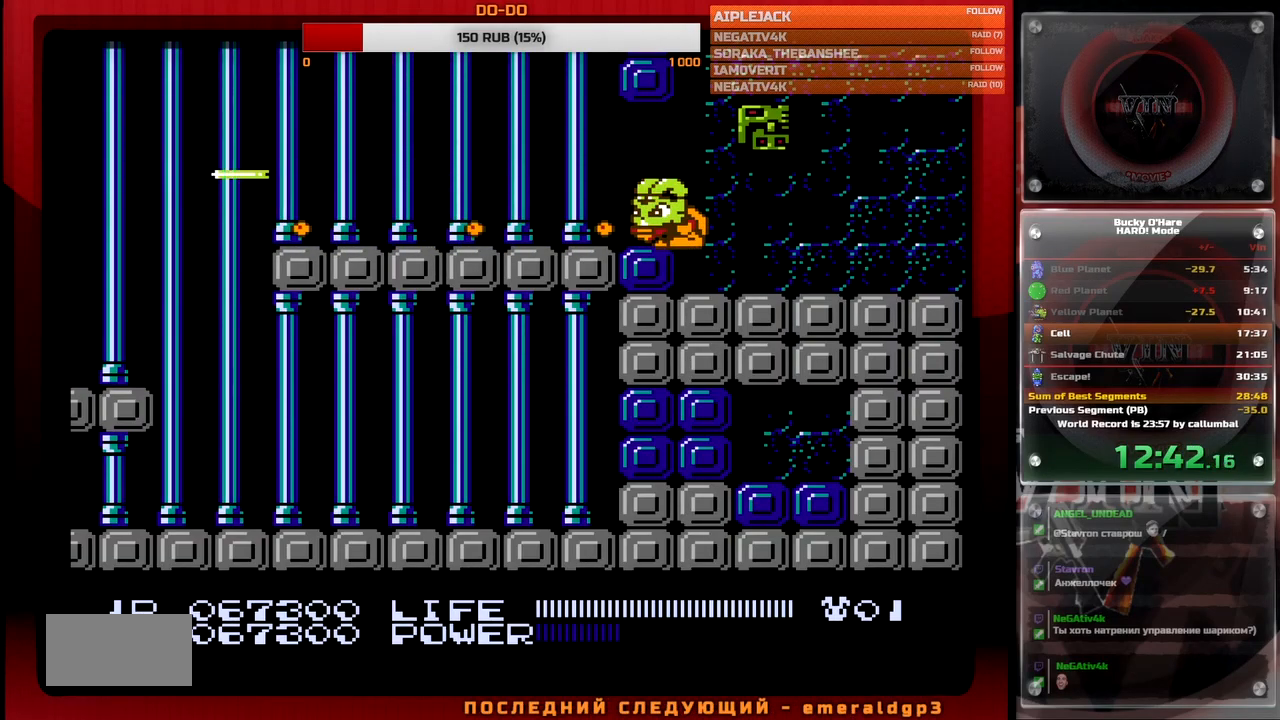
{"buttons": ["DPAD_DOWN"], "events": [[33, "B", "up"], [83, "B", "down"], [133, "B", "up"], [200, "B", "down"], [250, "B", "up"], [317, "B", "down"], [367, "B", "up"], [433, "B", "down"], [467, "B", "up"]]}
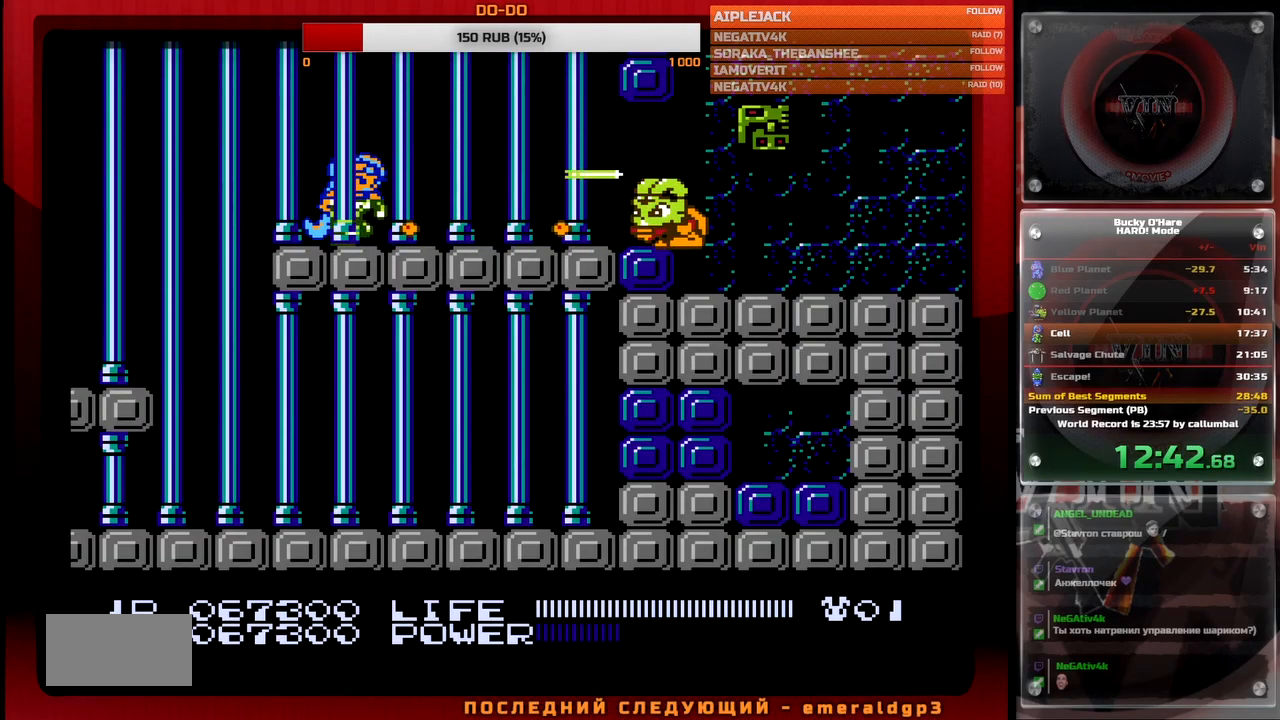
{"buttons": ["B", "DPAD_DOWN"], "events": [[33, "B", "down"], [83, "B", "up"], [150, "B", "down"], [200, "B", "up"], [267, "B", "down"], [317, "B", "up"], [367, "B", "down"], [417, "B", "up"], [483, "B", "down"]]}
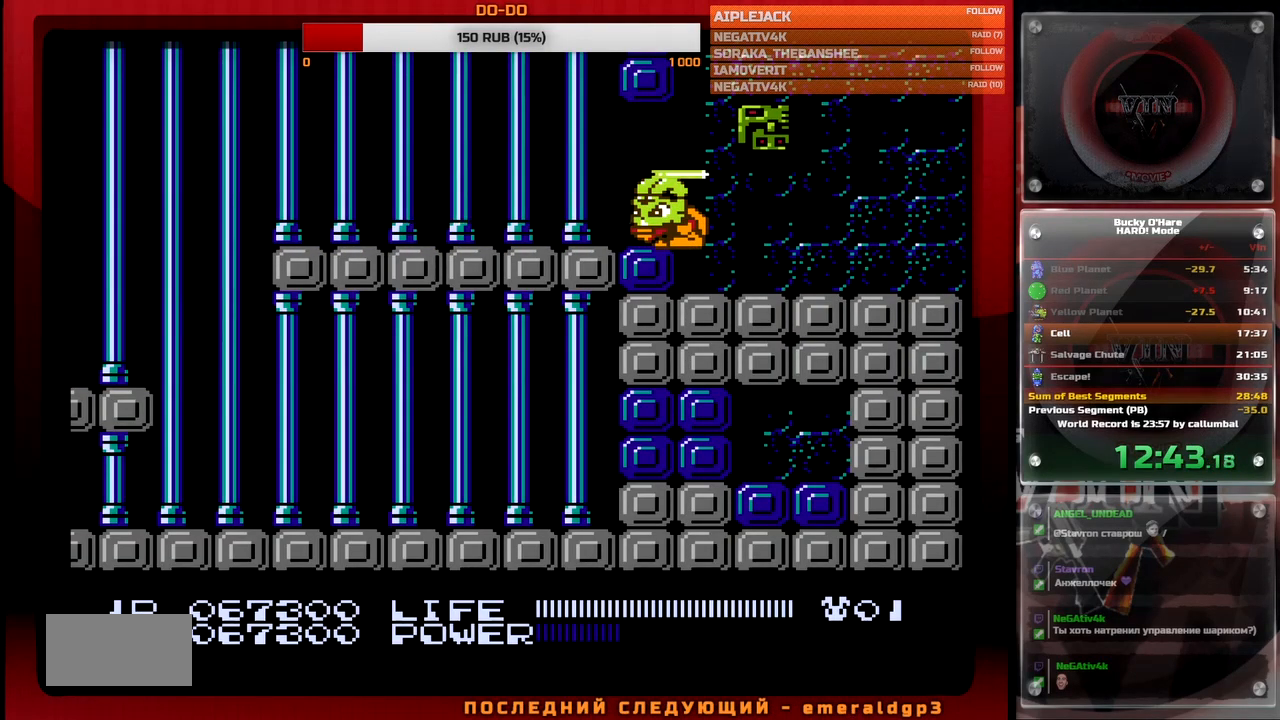
{"buttons": ["DPAD_DOWN"], "events": [[33, "B", "up"], [100, "B", "down"], [150, "B", "up"], [217, "B", "down"], [267, "B", "up"], [333, "B", "down"], [383, "B", "up"], [433, "B", "down"], [500, "B", "up"]]}
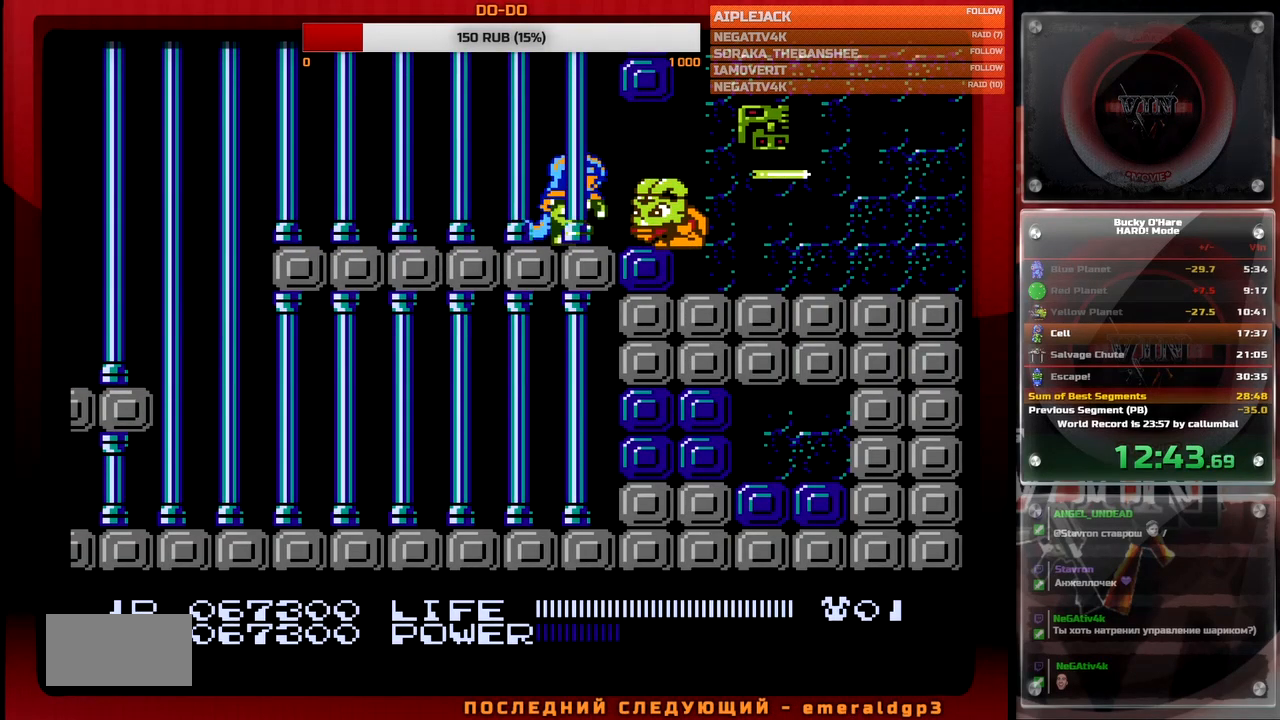
{"buttons": [], "events": [[67, "B", "down"], [117, "B", "up"], [183, "B", "down"], [233, "B", "up"], [233, "DPAD_DOWN", "up"], [300, "B", "down"], [367, "B", "up"], [383, "DPAD_LEFT", "down"], [417, "B", "down"], [467, "DPAD_LEFT", "up"], [483, "B", "up"]]}
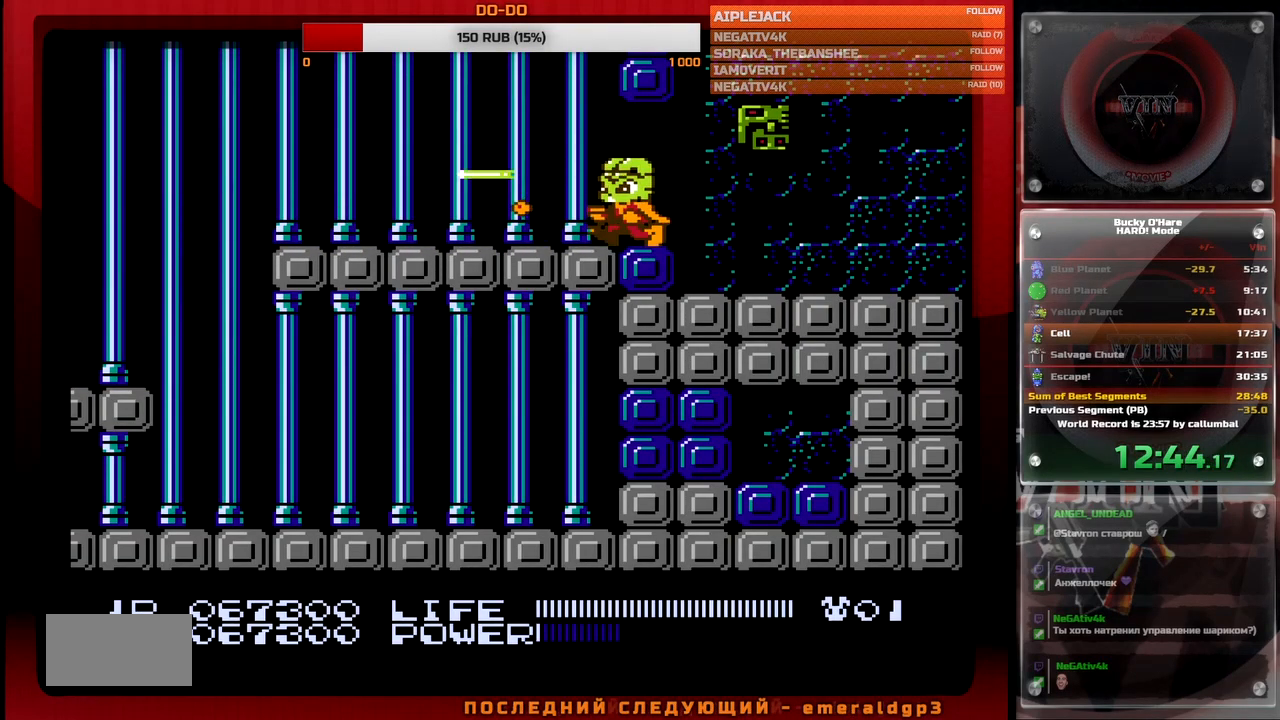
{"buttons": ["B"], "events": [[33, "B", "down"], [100, "B", "up"], [150, "B", "down"], [167, "DPAD_LEFT", "down"], [200, "B", "up"], [267, "B", "down"], [267, "DPAD_LEFT", "up"], [333, "B", "up"], [383, "B", "down"], [383, "DPAD_LEFT", "down"], [450, "B", "up"], [467, "DPAD_LEFT", "up"], [500, "B", "down"]]}